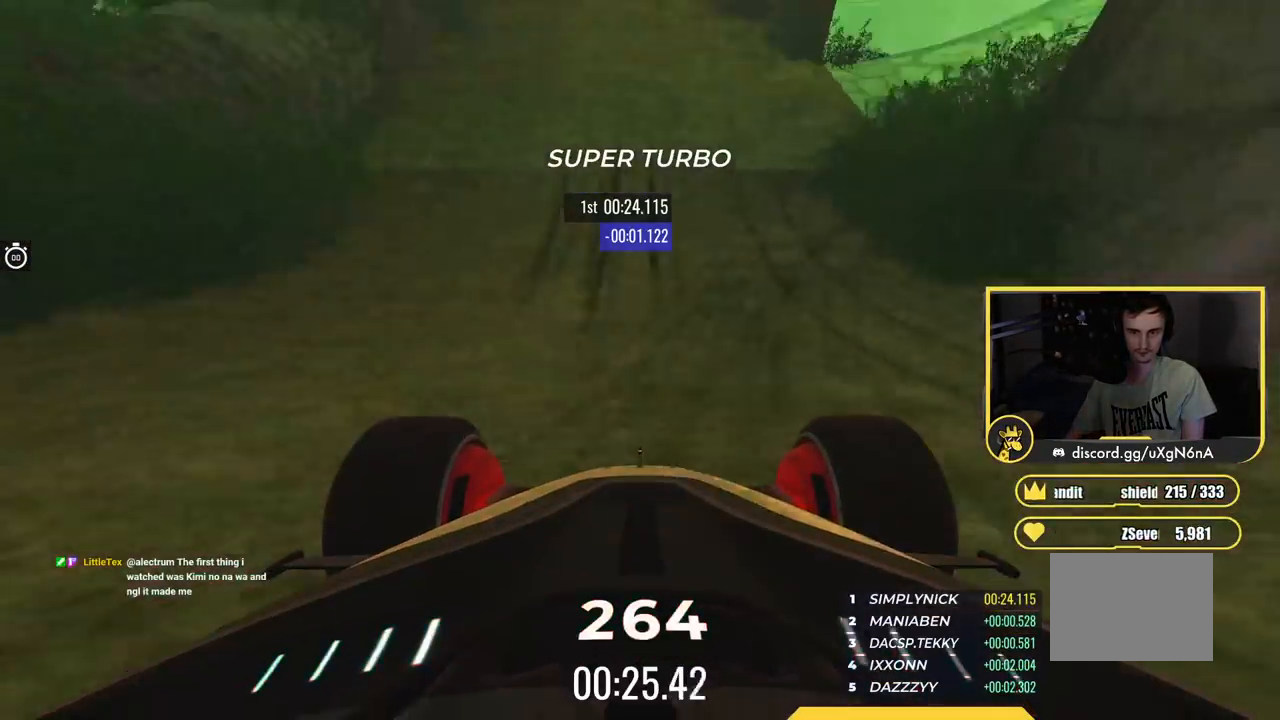
Gameplay with keyboard; each line is a JSON object with the keys held at the frame after it. "events" lists presses ("down") and releases ("up") of "down", "left", "right" and "up" between this image and that frame as [ms after this image, input, new state], when the widget could be followed in between. No other keys are recorded. Mouse input is not recorded.
{"keys": ["up"], "events": []}
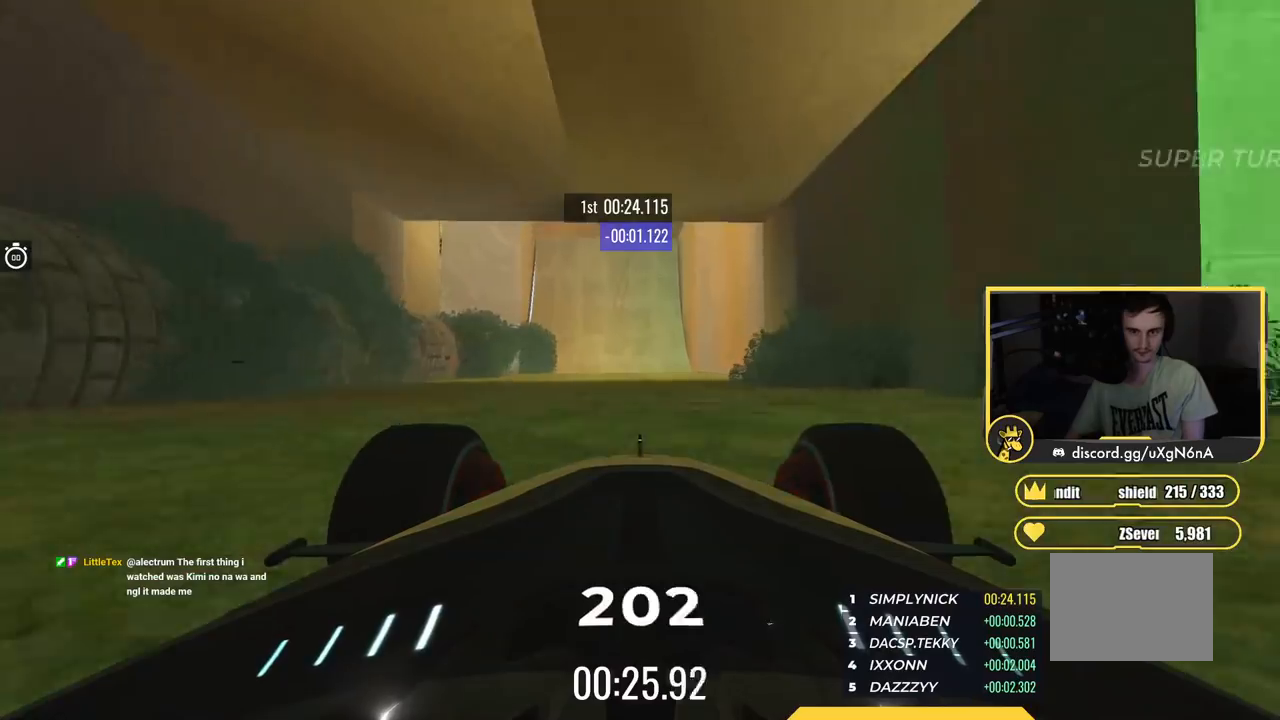
{"keys": ["up"], "events": []}
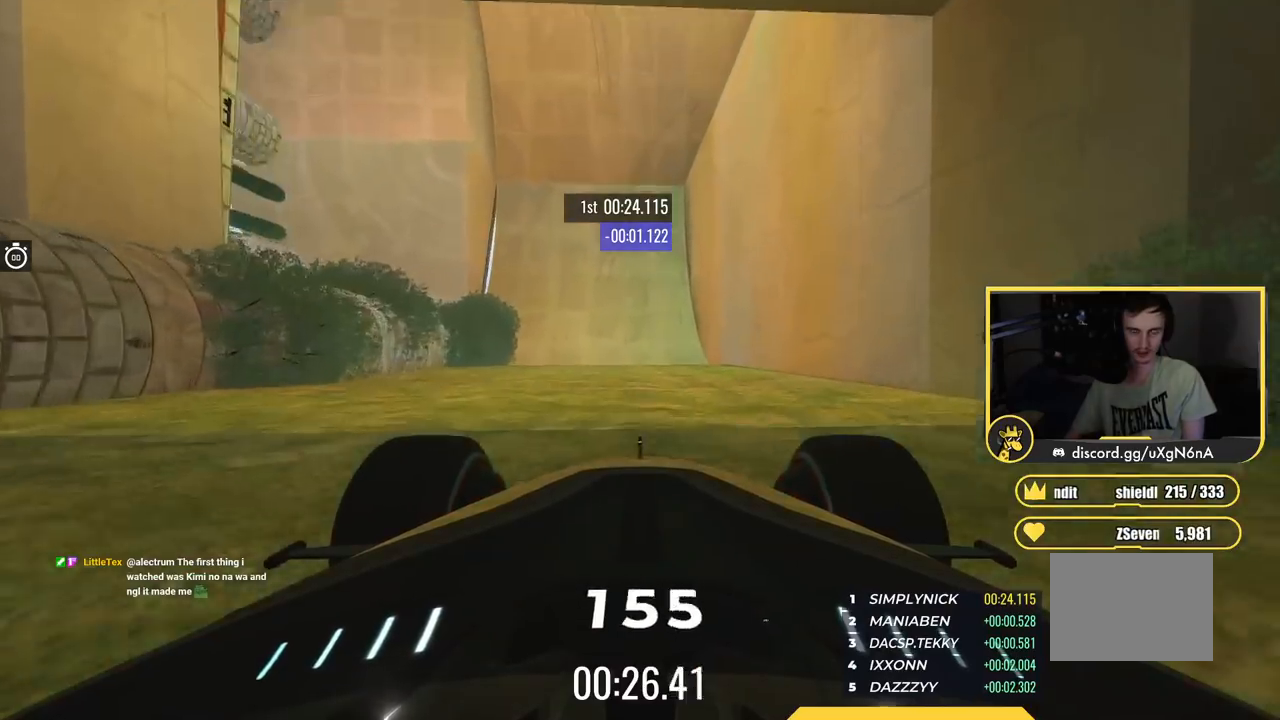
{"keys": ["up"], "events": []}
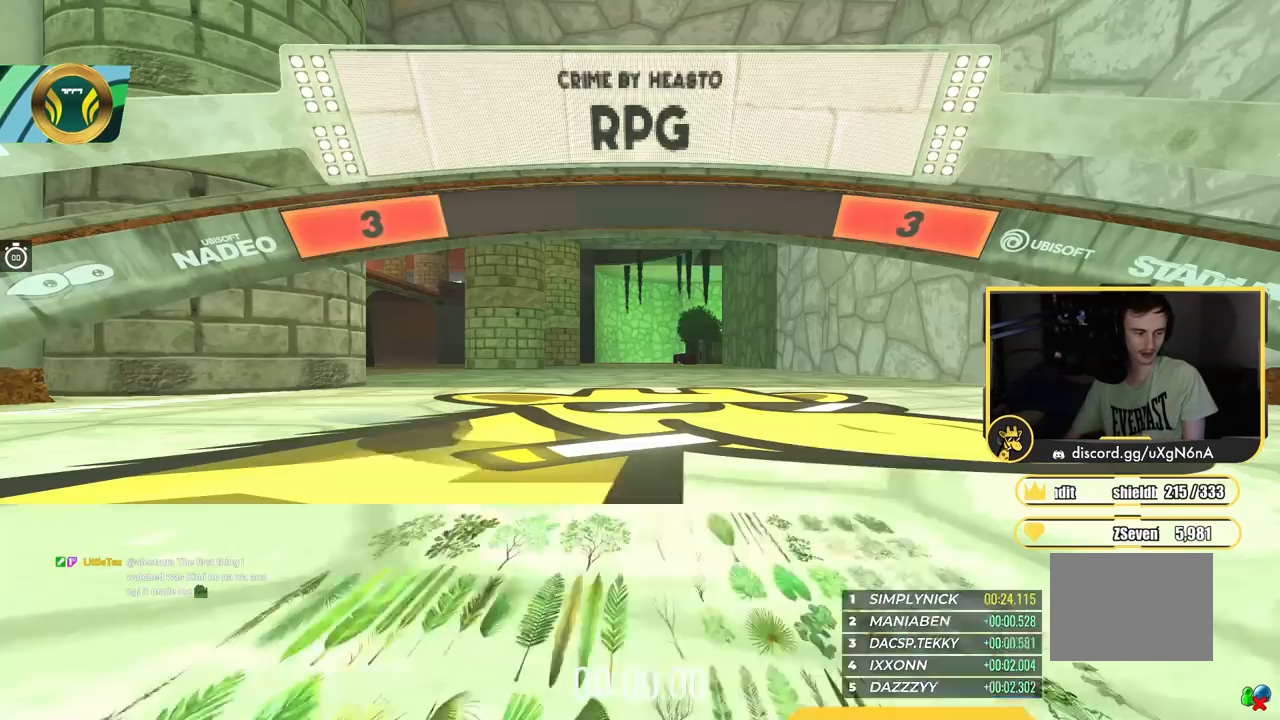
{"keys": ["up"], "events": []}
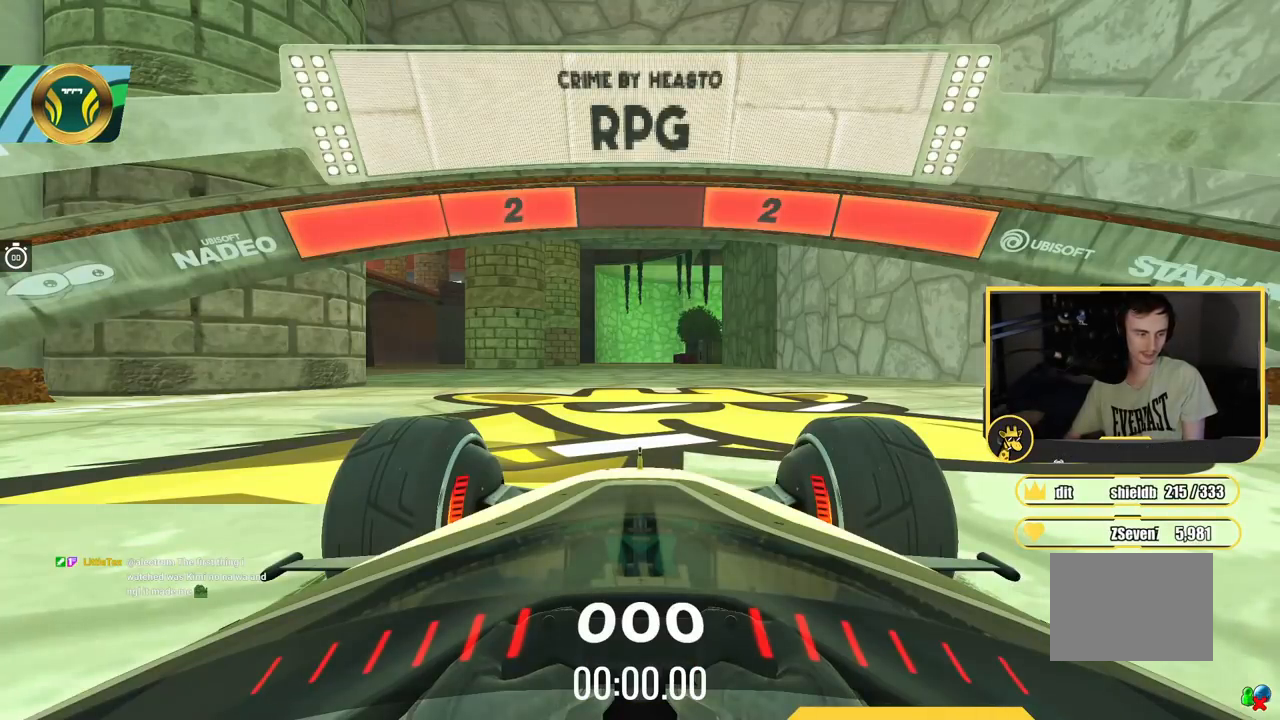
{"keys": ["up"], "events": []}
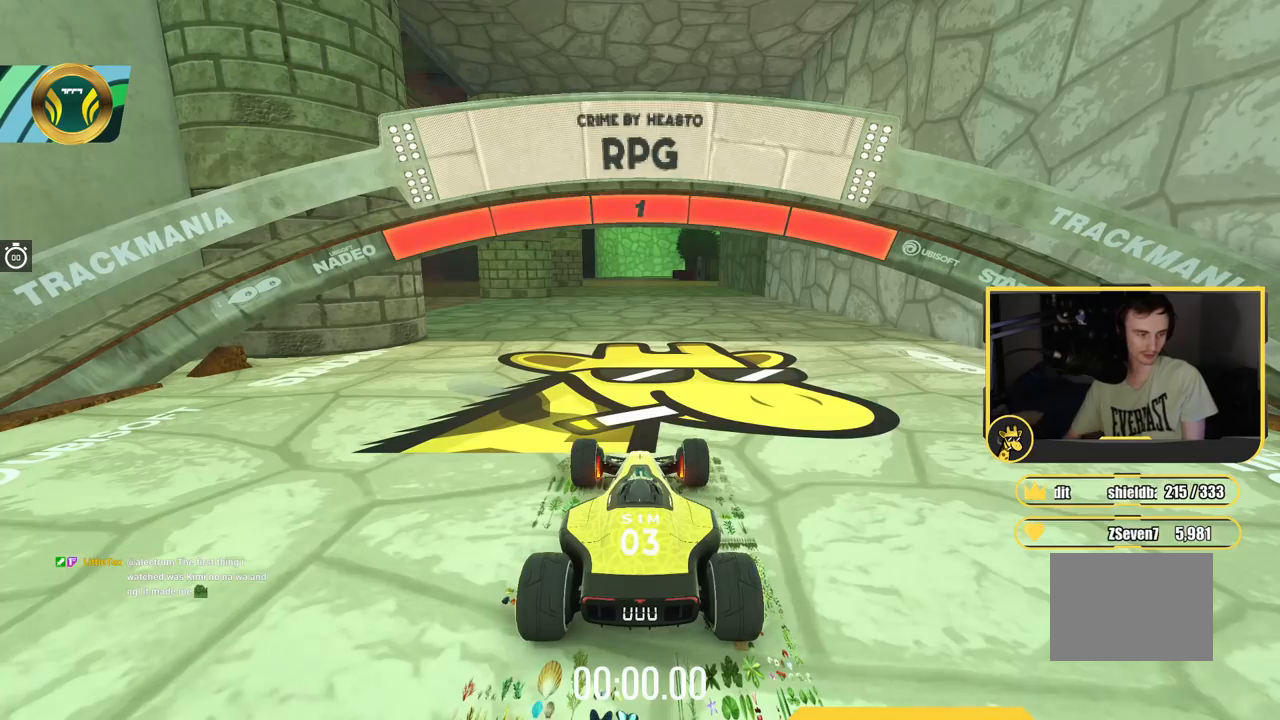
{"keys": ["left", "up"], "events": [[150, "left", "down"]]}
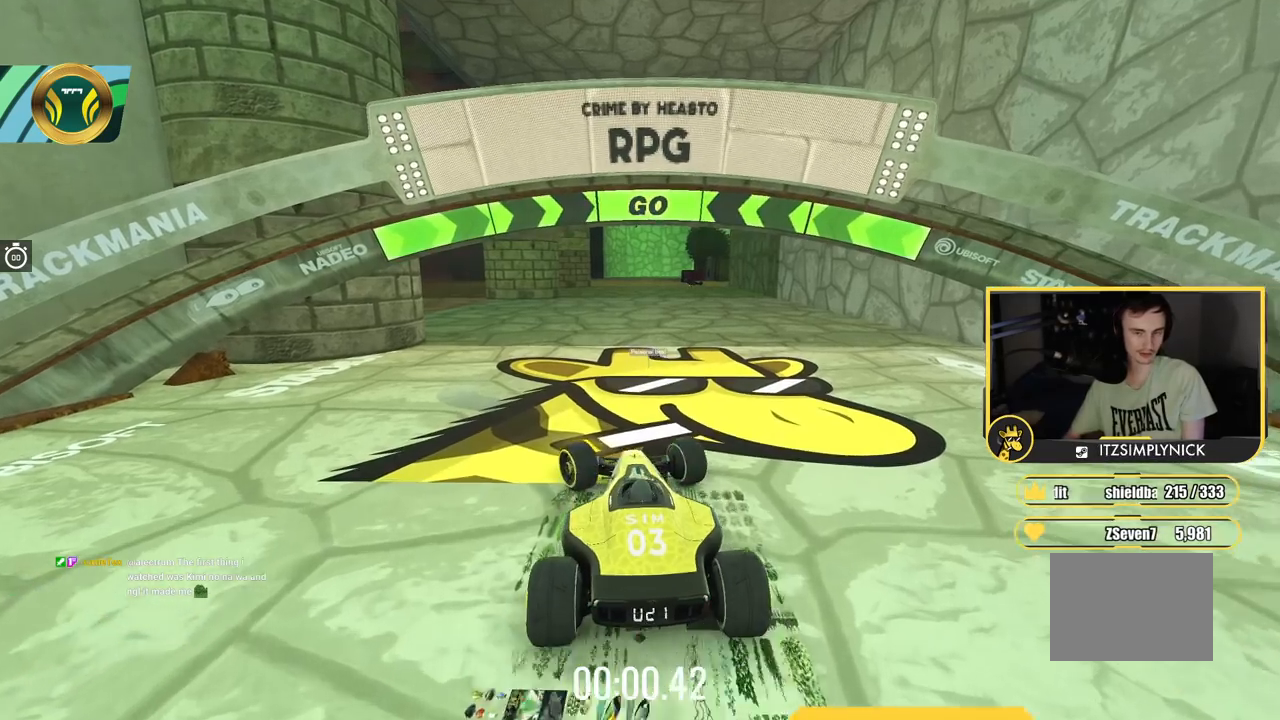
{"keys": ["left", "up"], "events": [[17, "left", "up"], [384, "left", "down"]]}
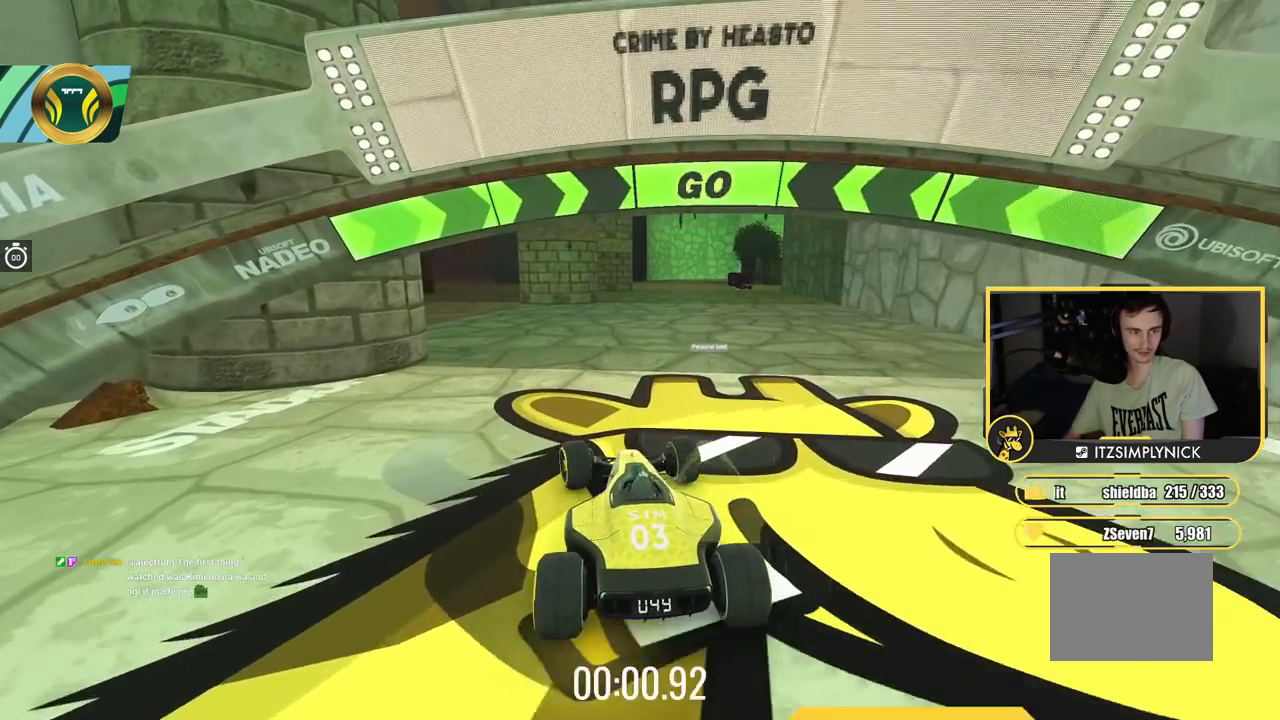
{"keys": ["up"], "events": [[50, "left", "up"], [434, "left", "down"], [500, "left", "up"]]}
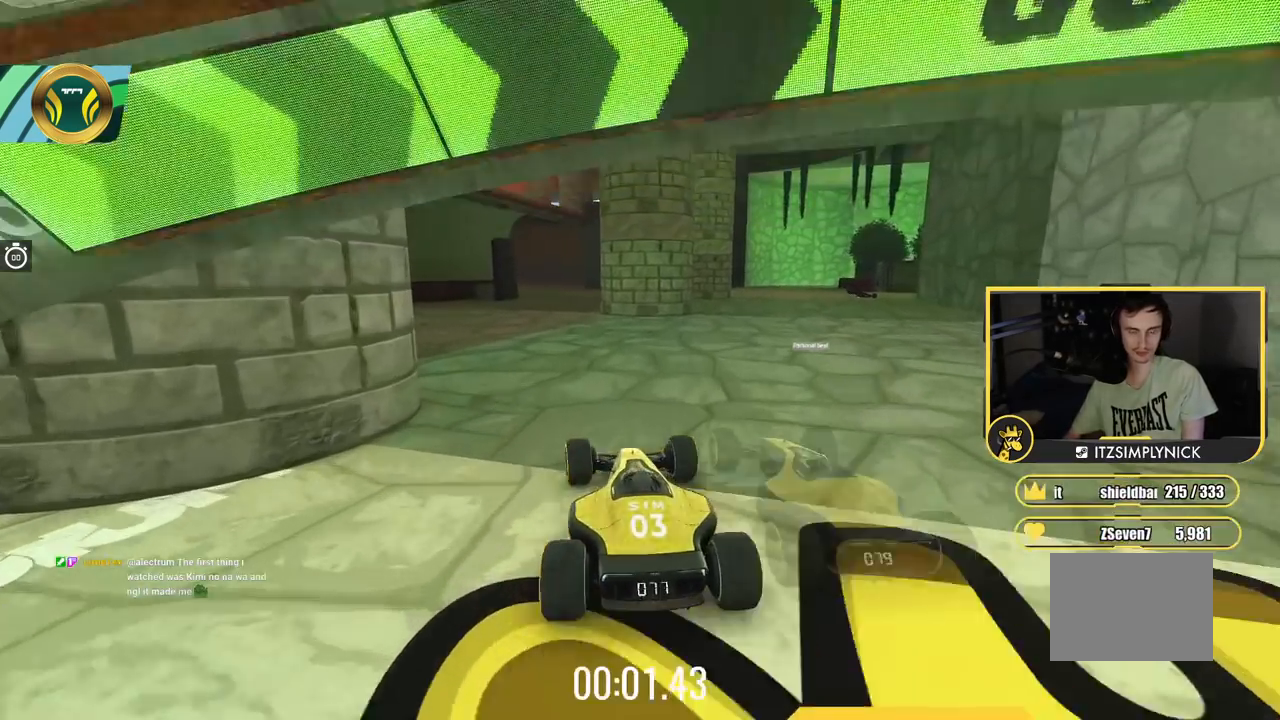
{"keys": ["up"], "events": []}
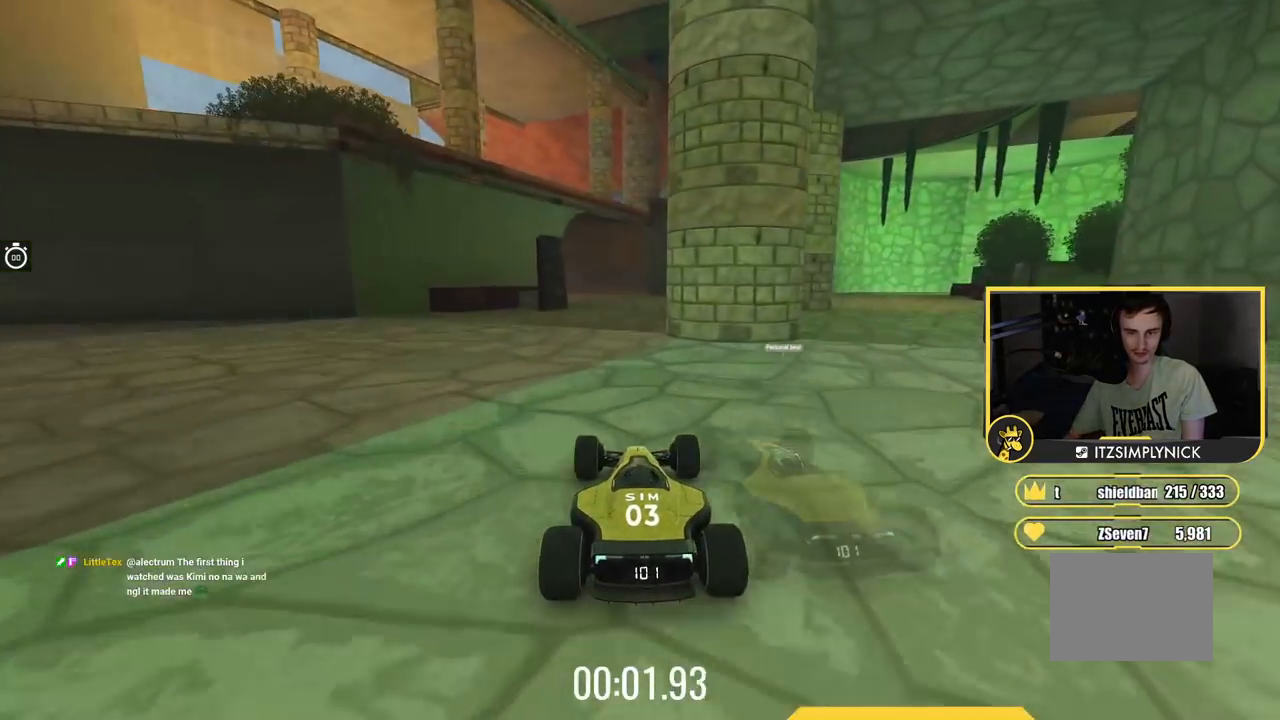
{"keys": ["up"], "events": []}
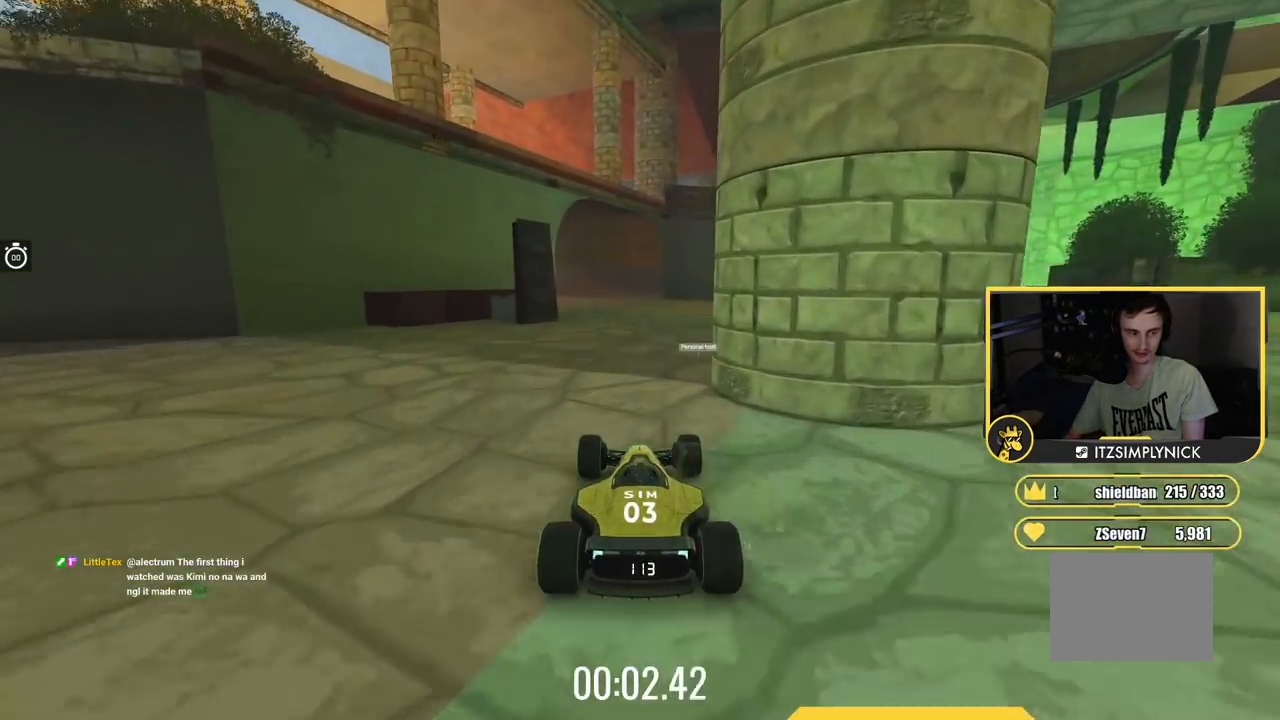
{"keys": ["up"], "events": []}
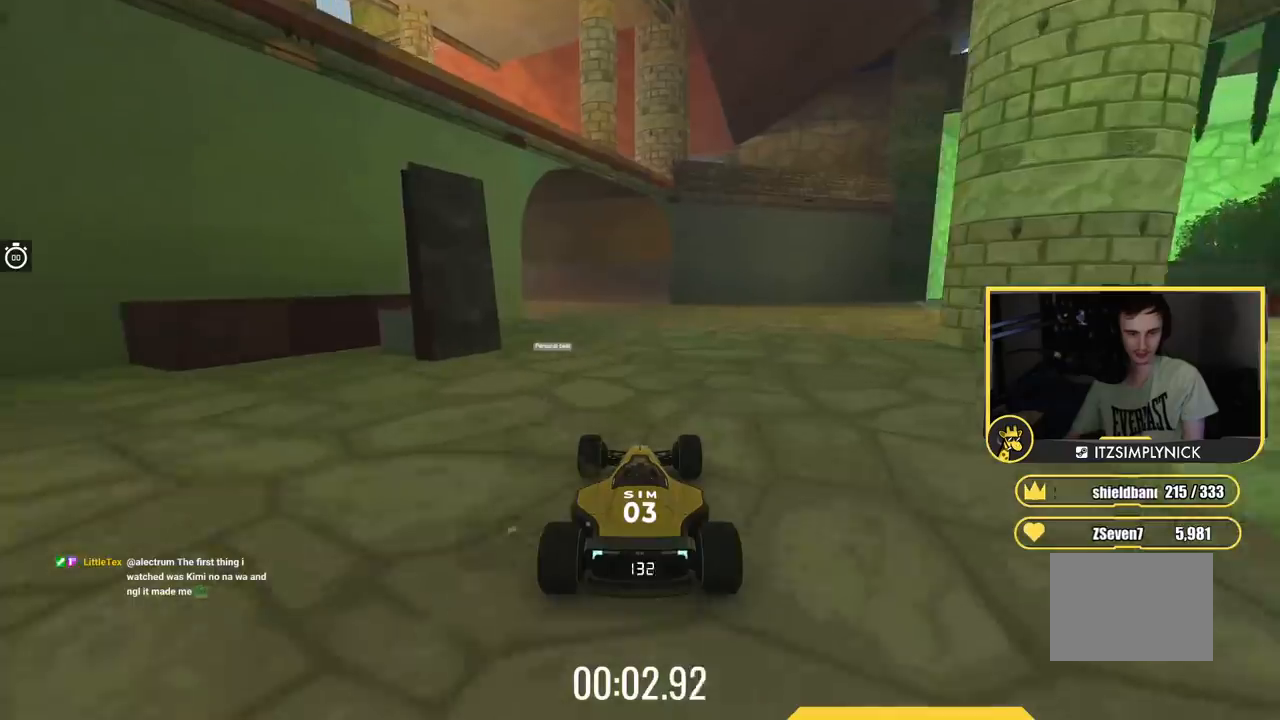
{"keys": ["left", "up"], "events": [[317, "left", "down"]]}
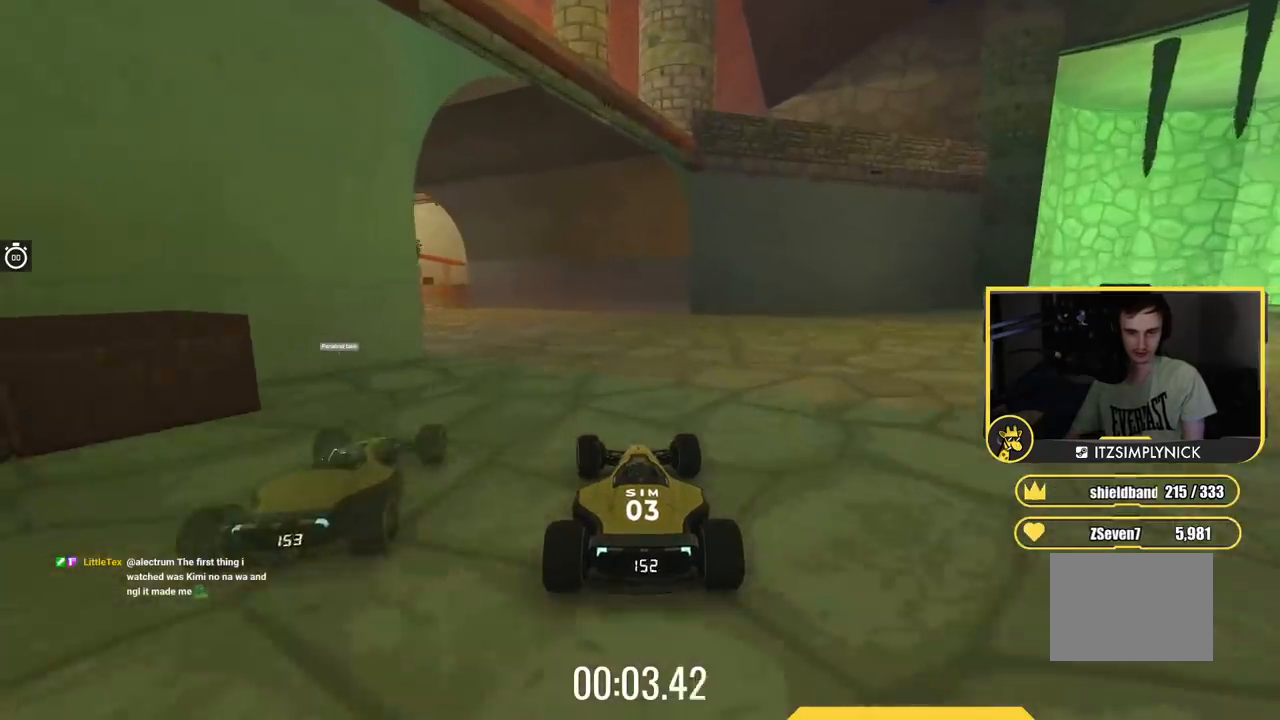
{"keys": ["left", "up"], "events": [[317, "left", "up"], [434, "left", "down"]]}
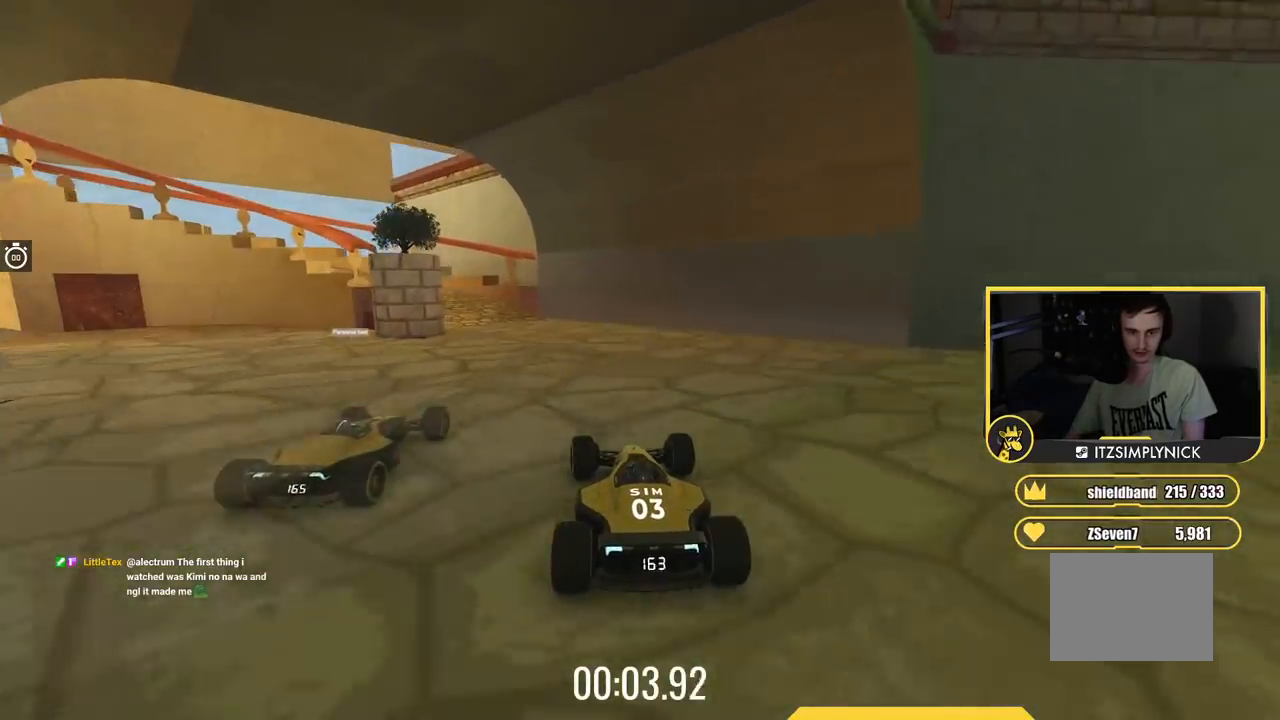
{"keys": ["left", "up"], "events": []}
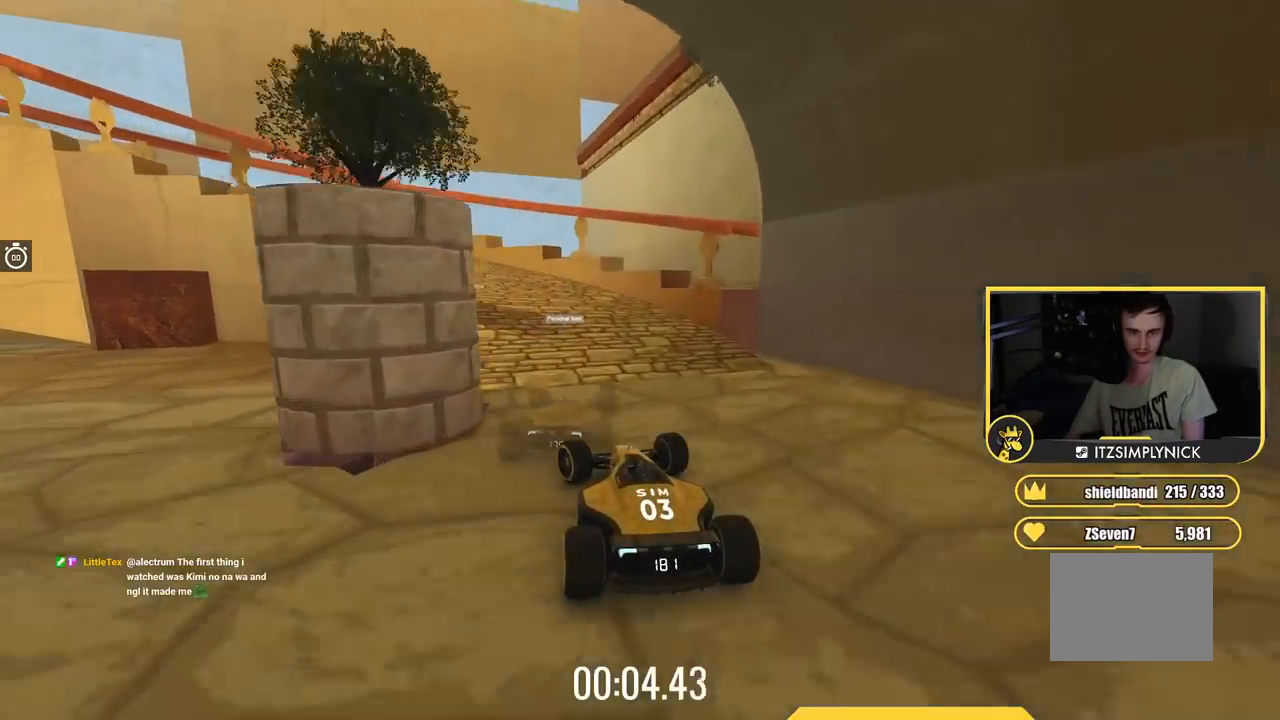
{"keys": ["left"], "events": [[267, "up", "up"]]}
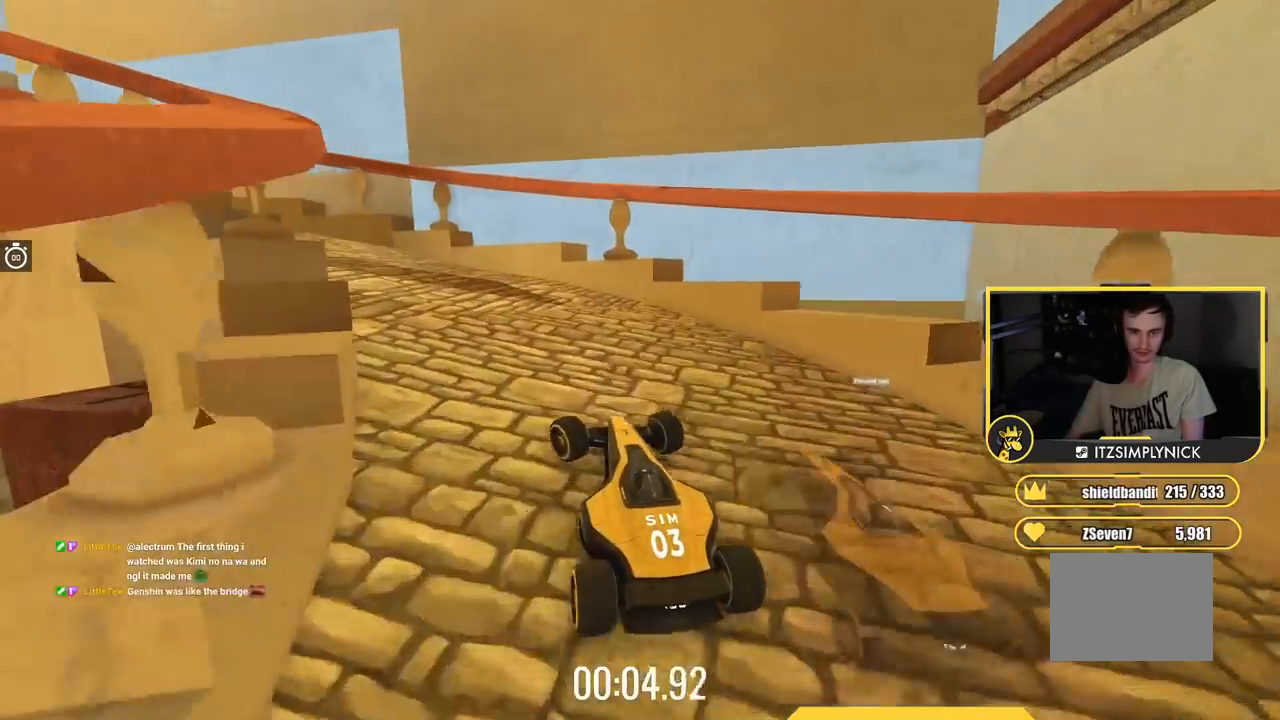
{"keys": ["left", "up"], "events": [[400, "up", "down"]]}
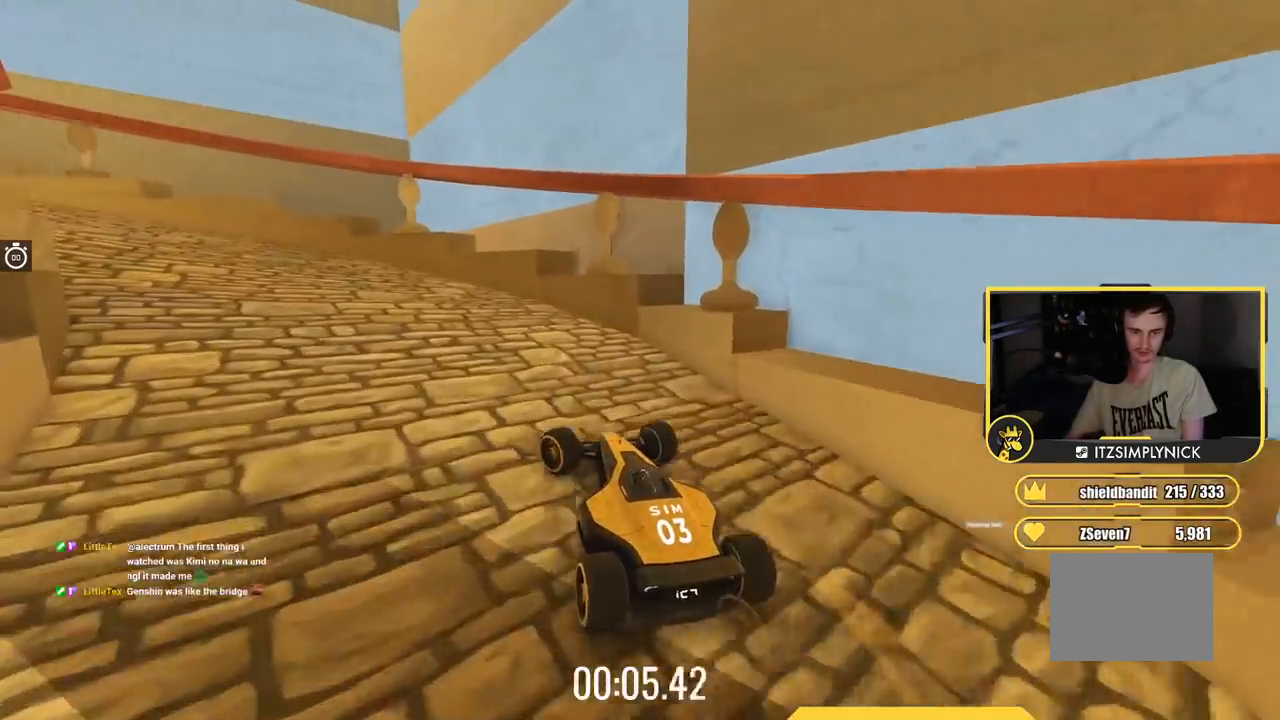
{"keys": ["left"], "events": [[417, "up", "up"]]}
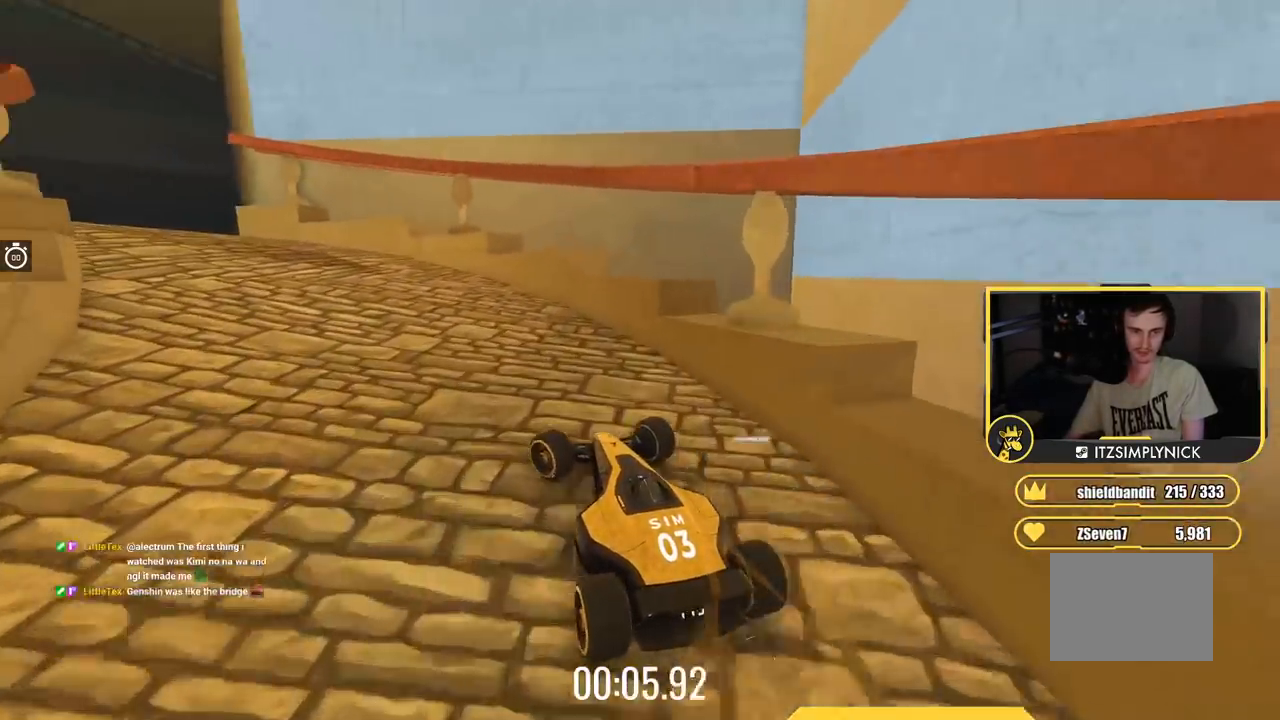
{"keys": ["left", "up"], "events": [[100, "up", "down"]]}
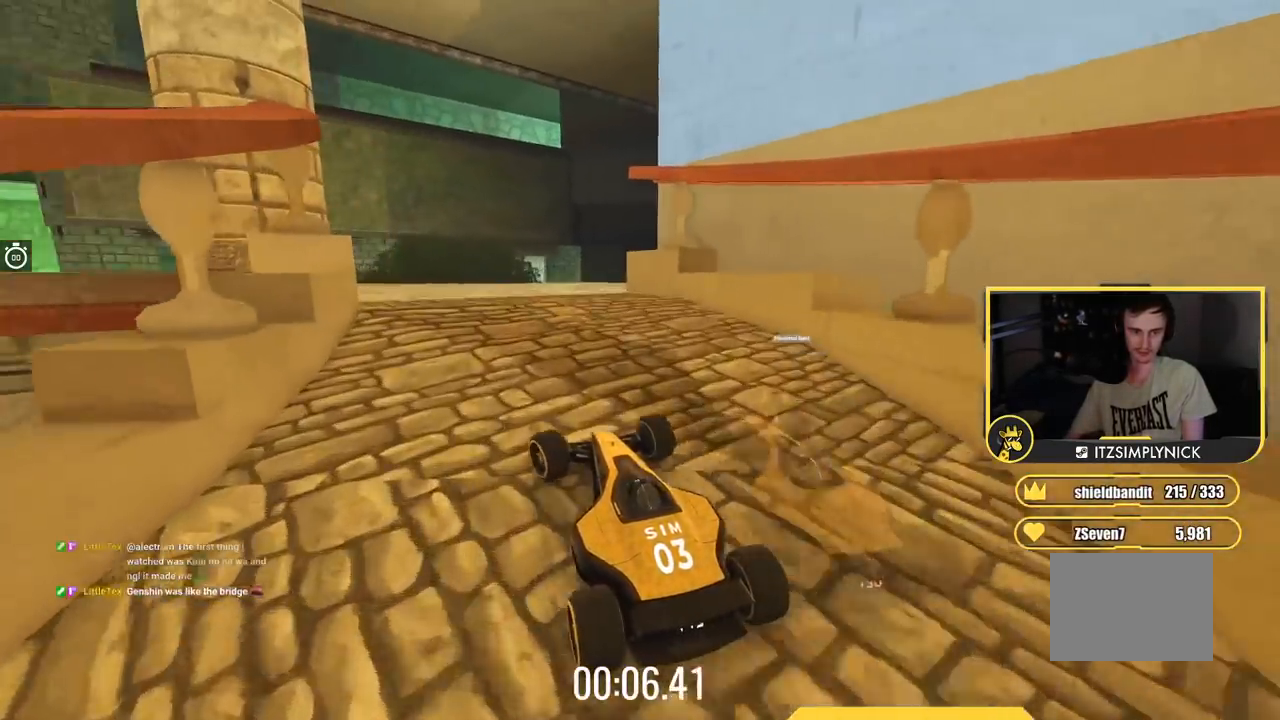
{"keys": ["up"], "events": [[117, "left", "up"], [251, "left", "down"], [367, "left", "up"]]}
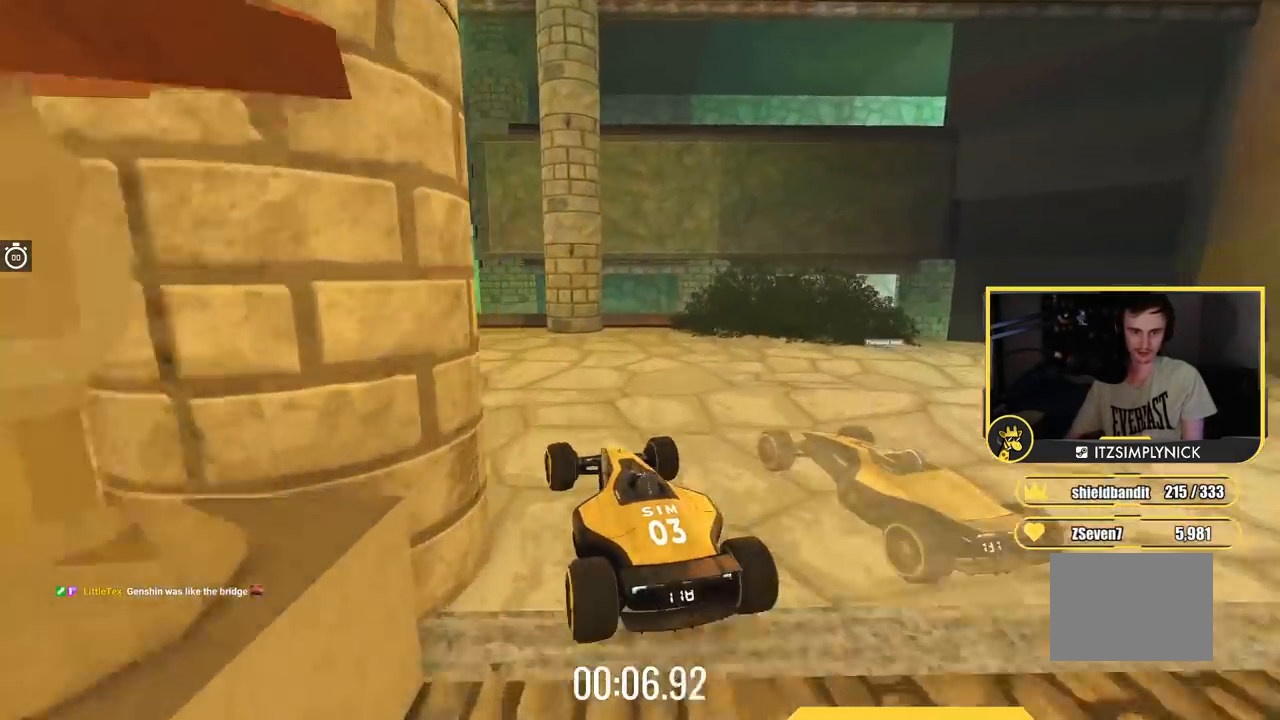
{"keys": ["left", "up"], "events": [[317, "left", "down"]]}
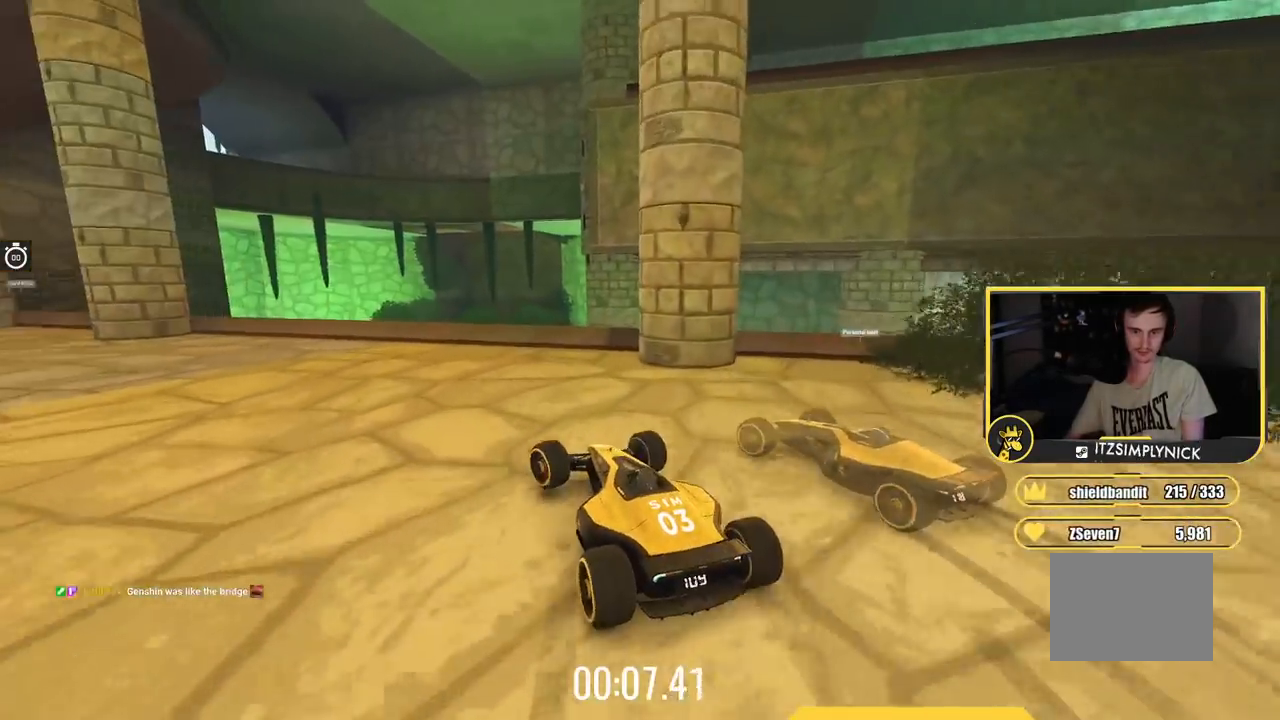
{"keys": ["left", "up"], "events": []}
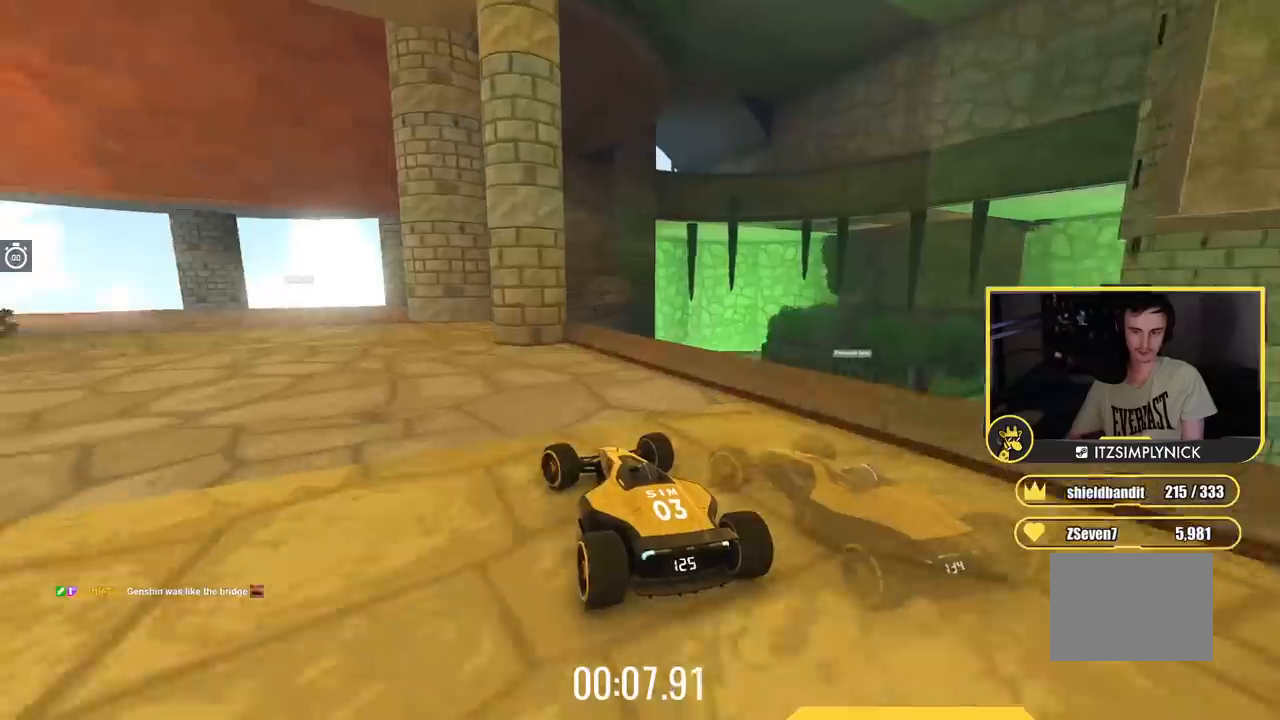
{"keys": ["up"], "events": [[267, "left", "up"]]}
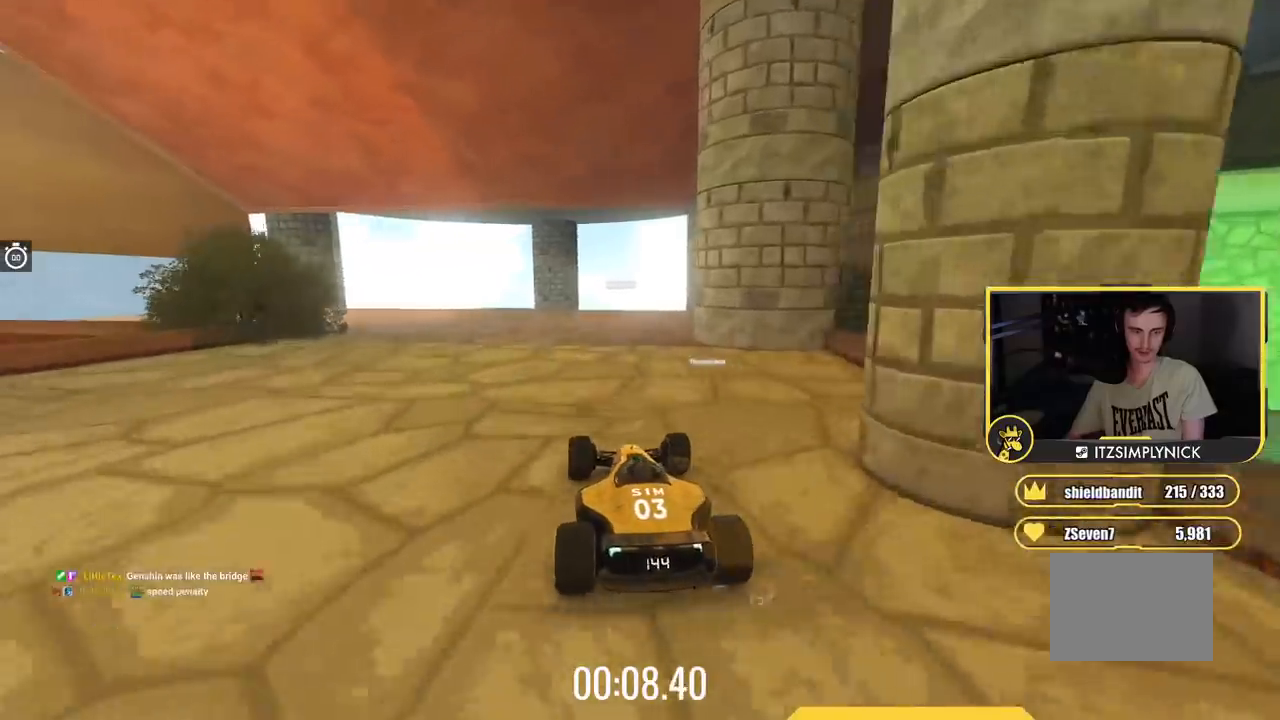
{"keys": ["left", "up"], "events": [[283, "left", "down"]]}
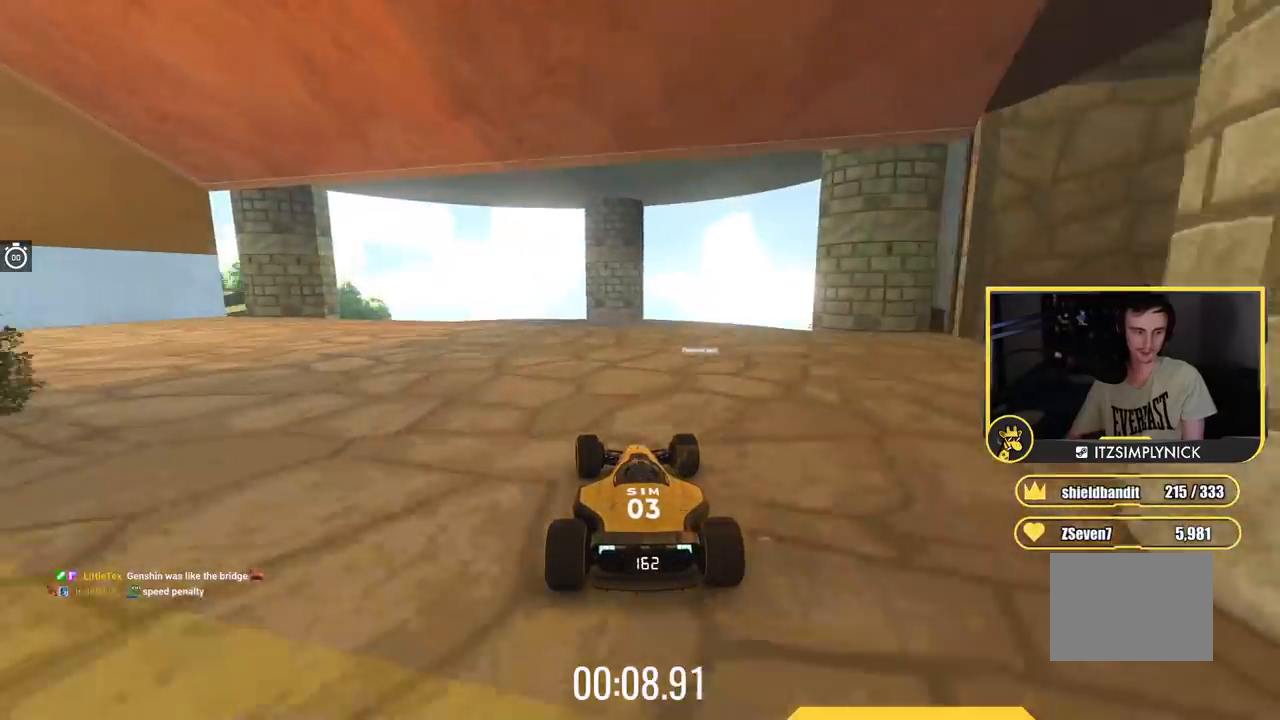
{"keys": ["left", "up"], "events": []}
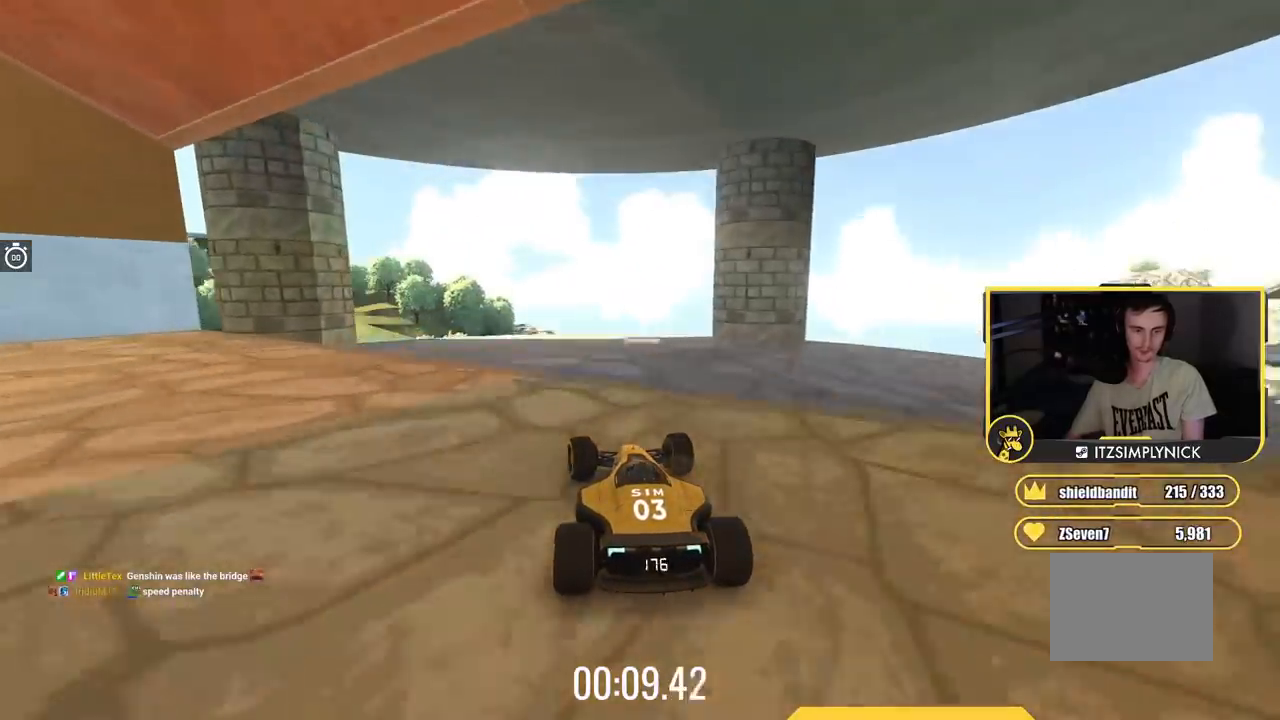
{"keys": ["left", "up"], "events": []}
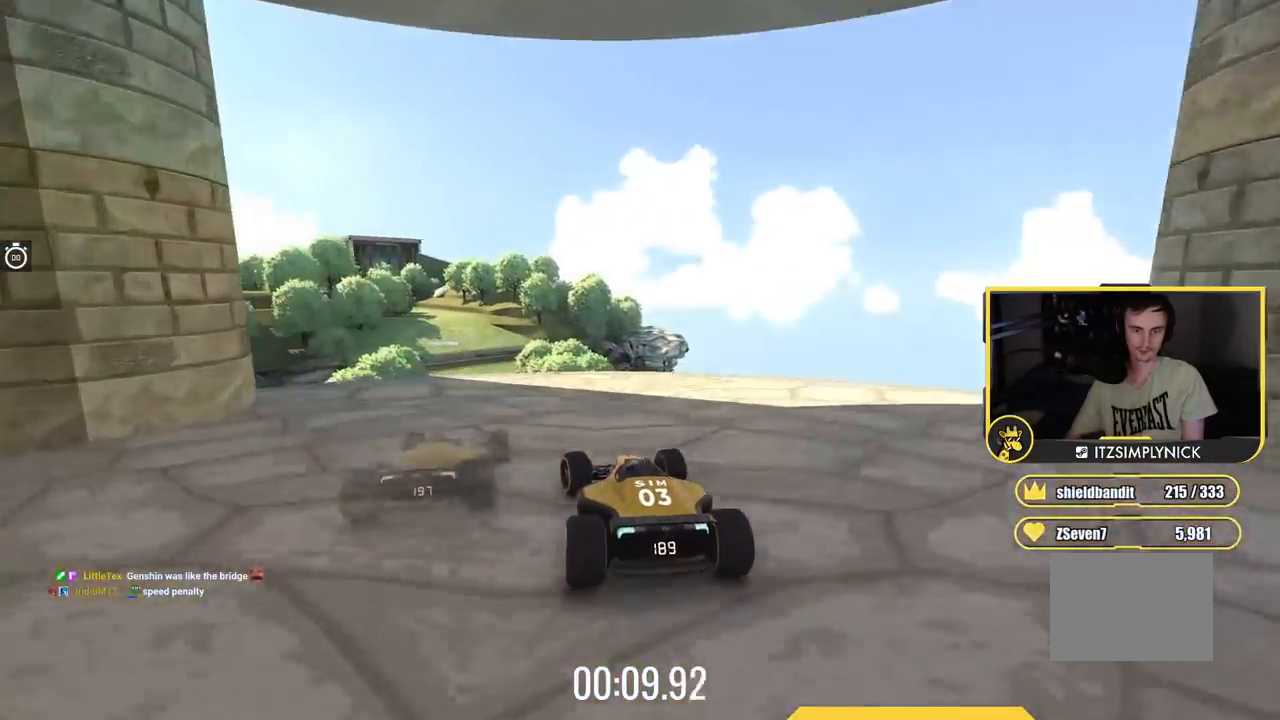
{"keys": ["right", "up"], "events": [[200, "left", "up"], [234, "up", "up"], [351, "up", "down"], [401, "right", "down"]]}
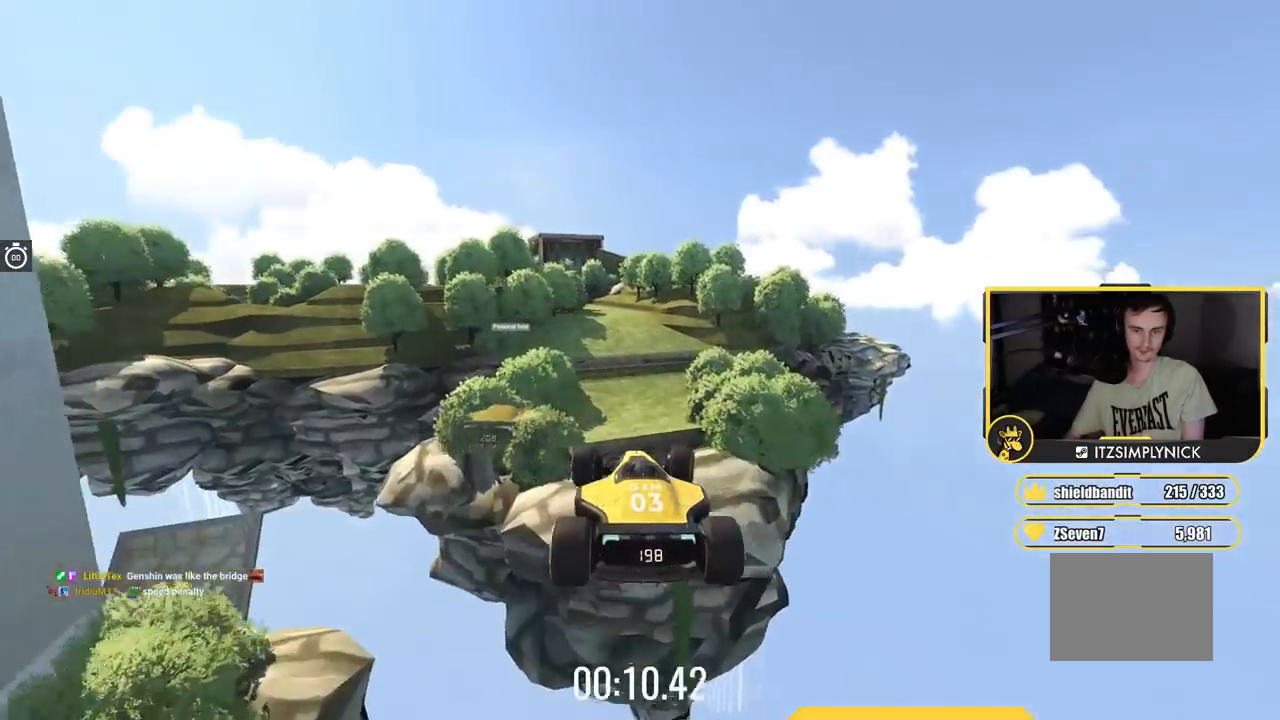
{"keys": ["right", "up"], "events": []}
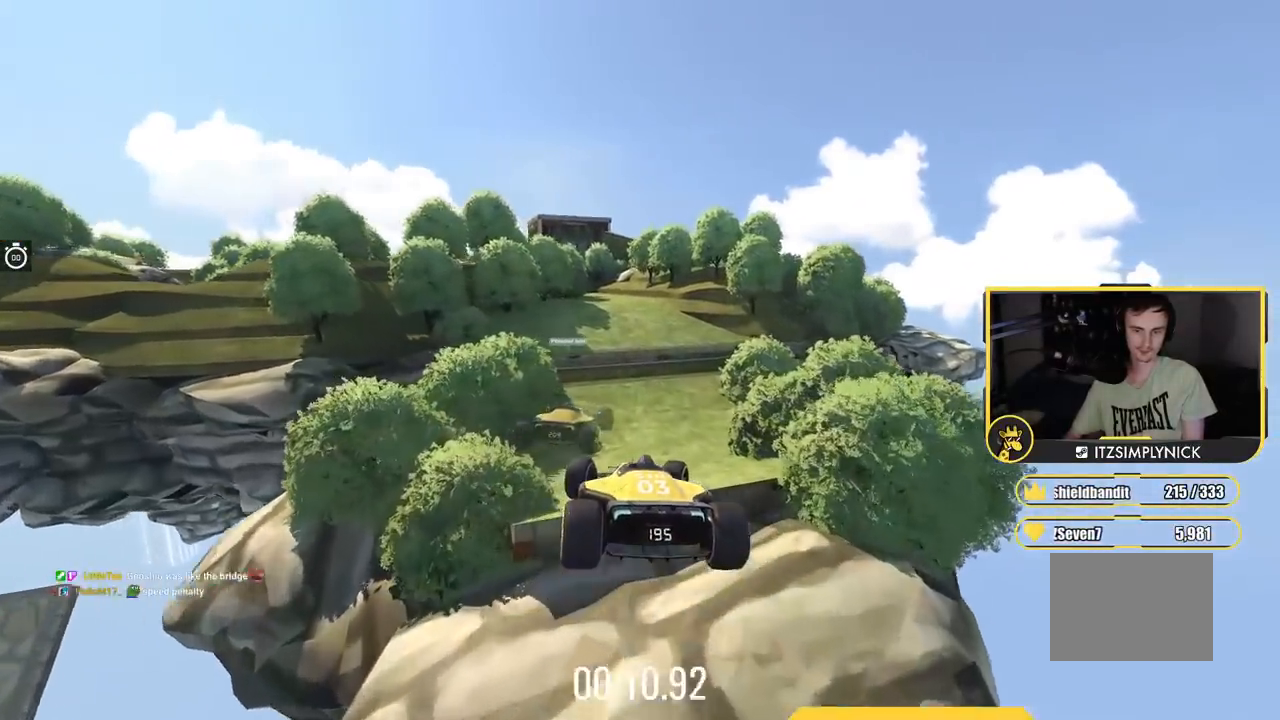
{"keys": ["up"], "events": [[501, "right", "up"]]}
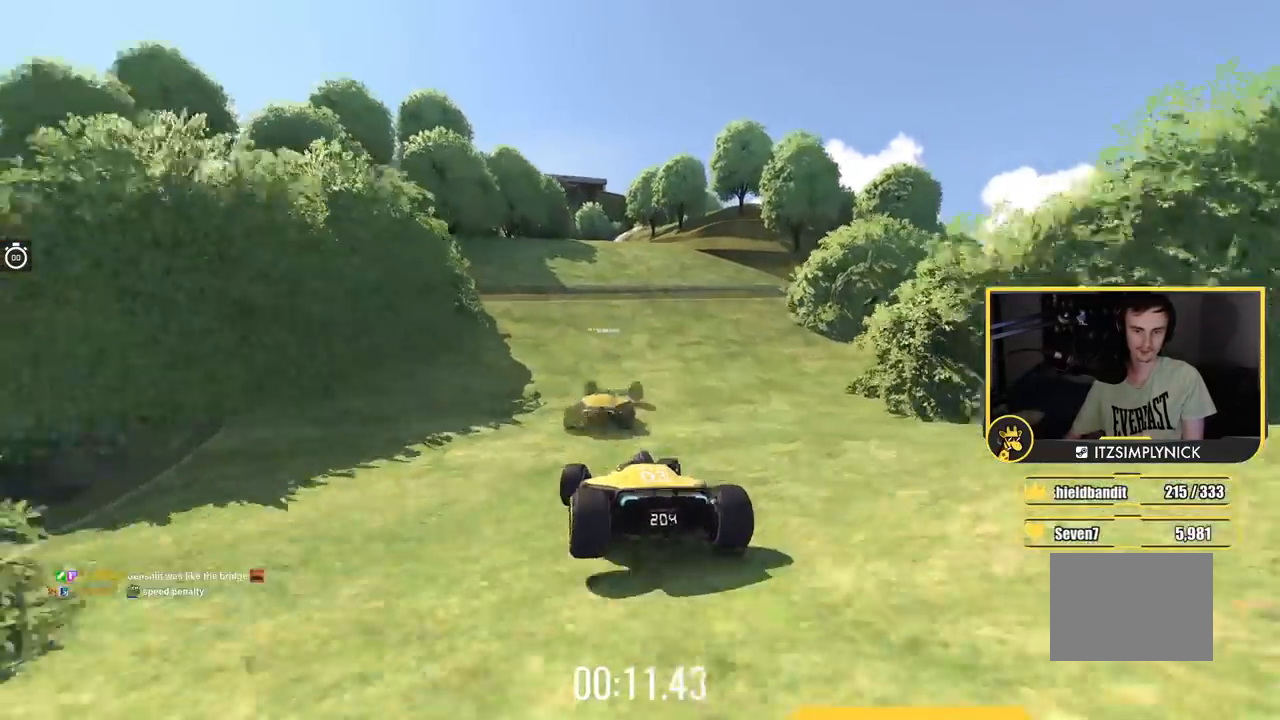
{"keys": [], "events": [[167, "left", "down"], [283, "left", "up"], [483, "up", "up"]]}